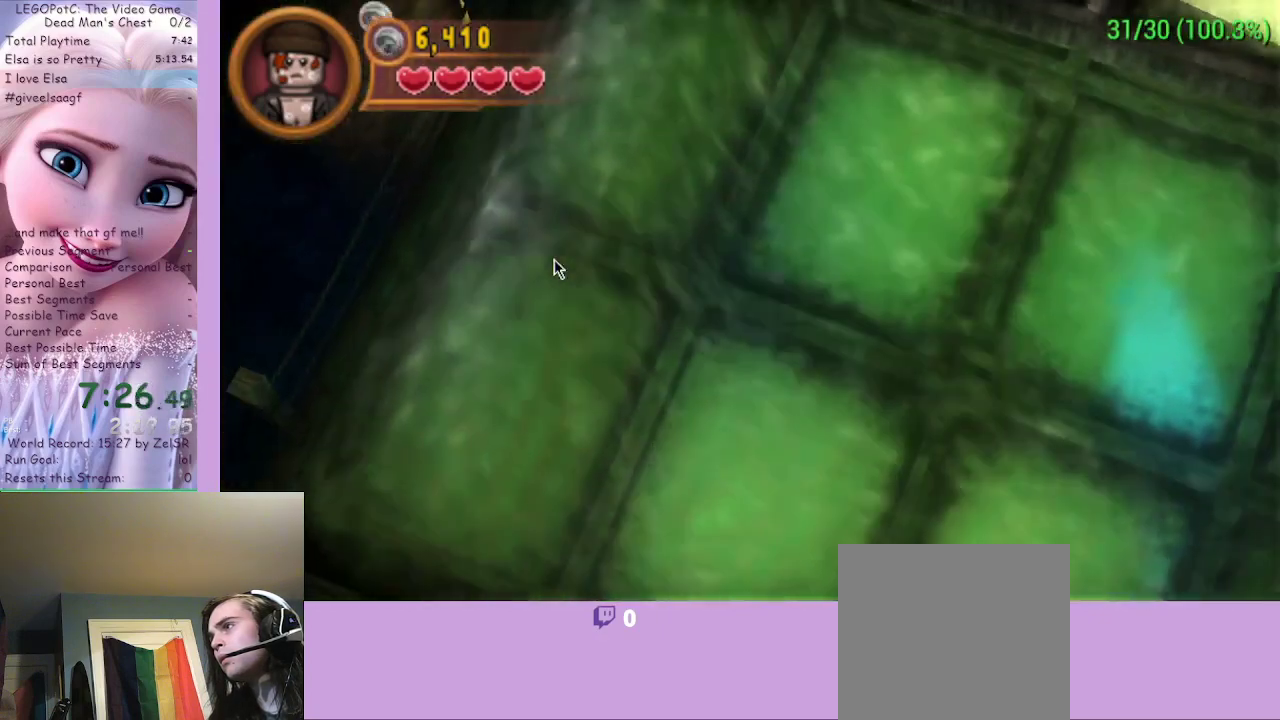
Gameplay with a controller (Xbox layout); each line is a JSON object with the inputs held at the frame after it. "events" lists button and stick changes between this image and that frame as [ms after this image, input, new state], when the widget could be followed in between.
{"buttons": [], "left_stick": "down-left", "right_stick": "center", "events": []}
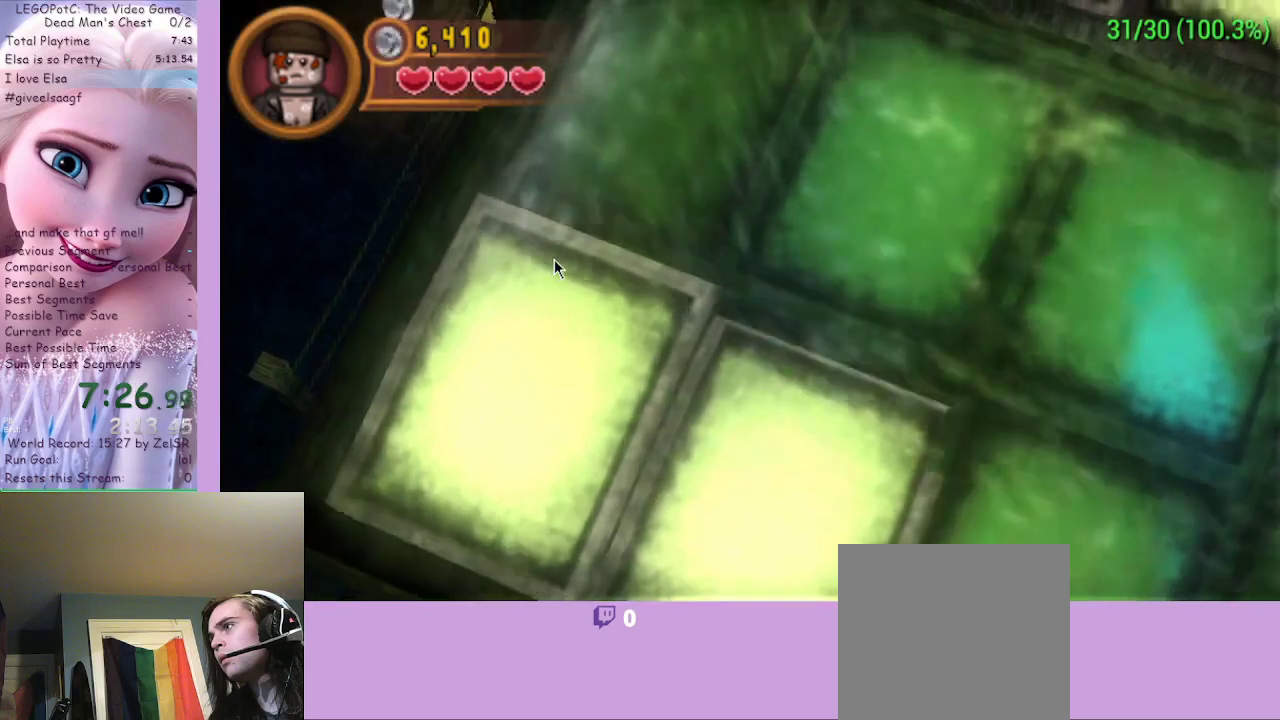
{"buttons": [], "left_stick": "down-left", "right_stick": "center", "events": []}
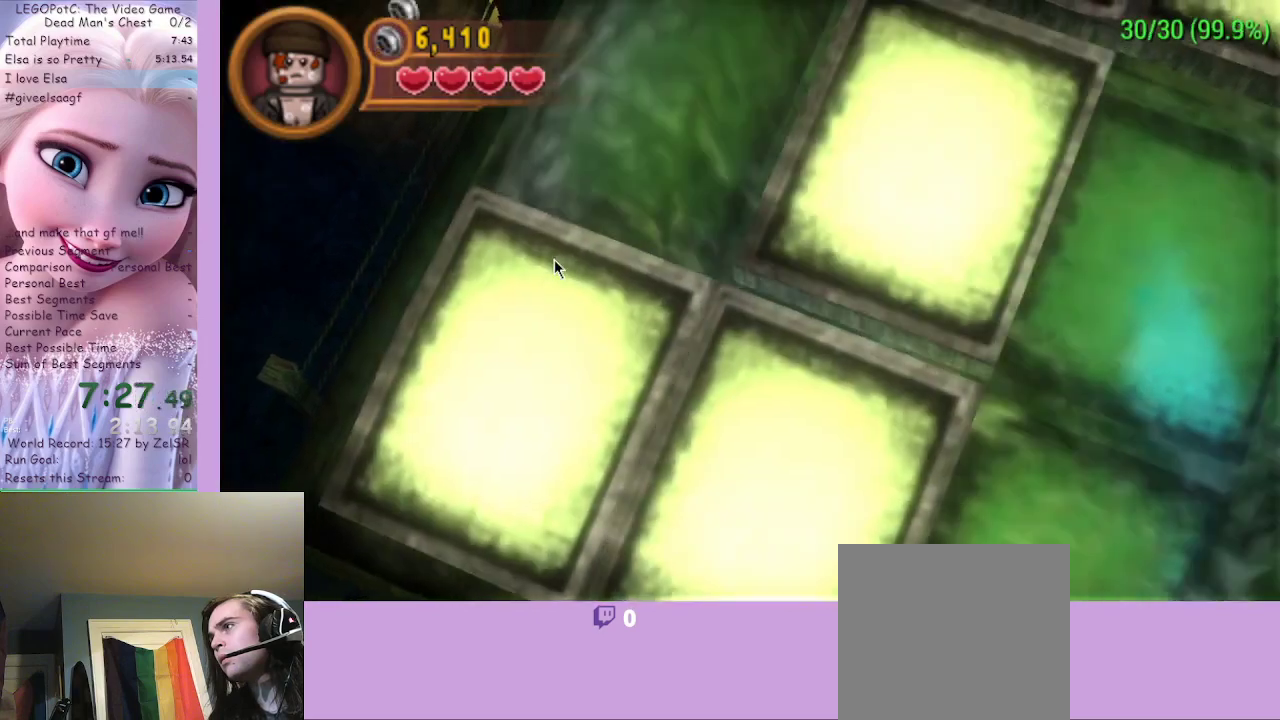
{"buttons": [], "left_stick": "down-left", "right_stick": "center", "events": []}
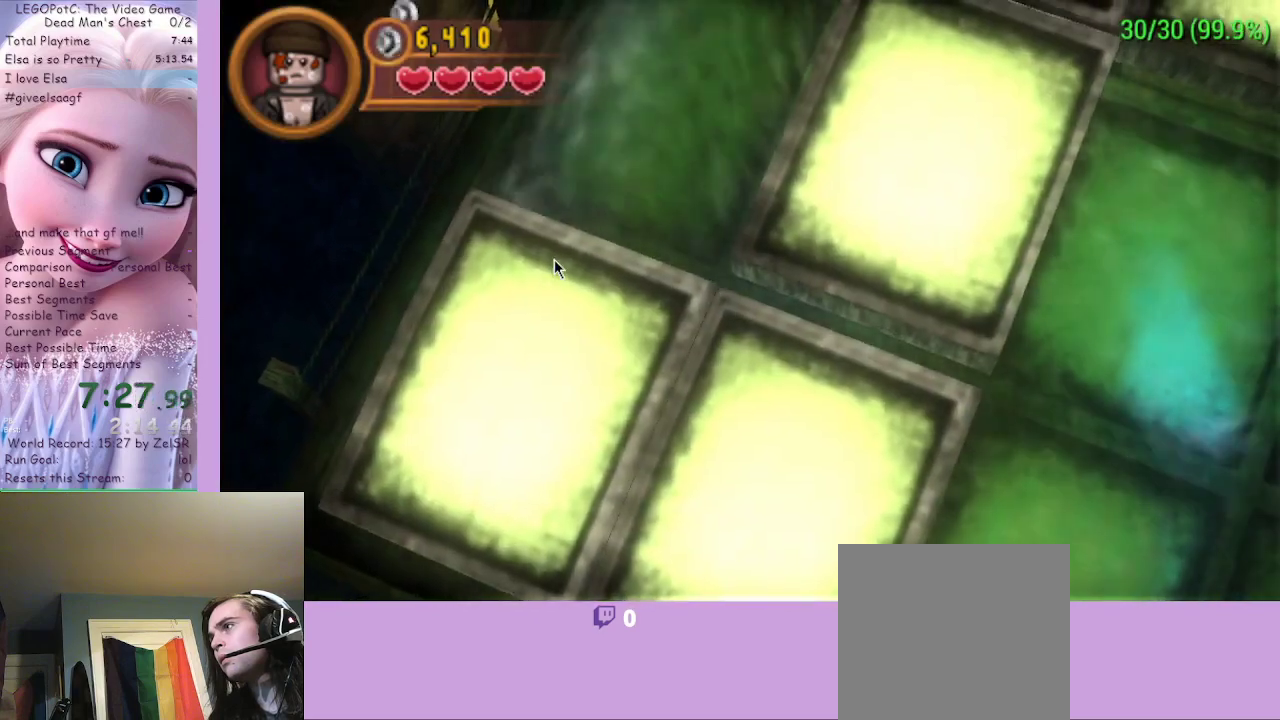
{"buttons": [], "left_stick": "down-left", "right_stick": "center", "events": []}
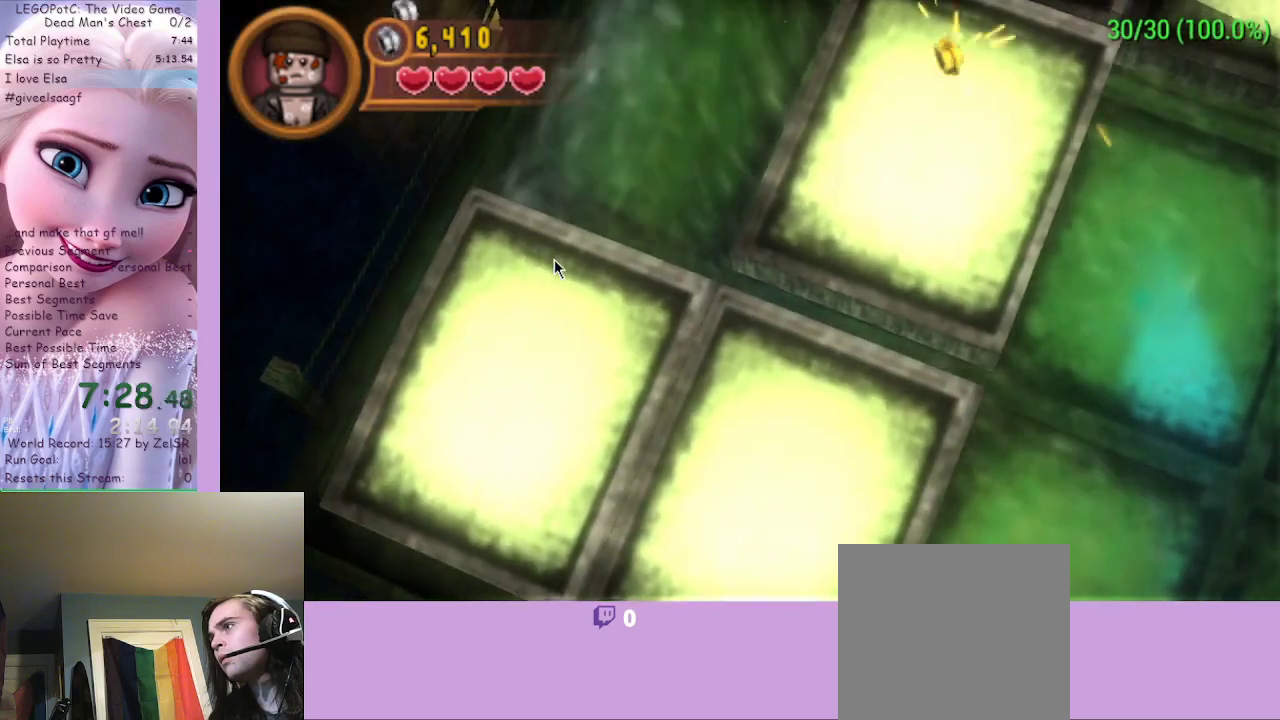
{"buttons": [], "left_stick": "down-left", "right_stick": "center", "events": [[33, "A", "down"], [233, "A", "up"]]}
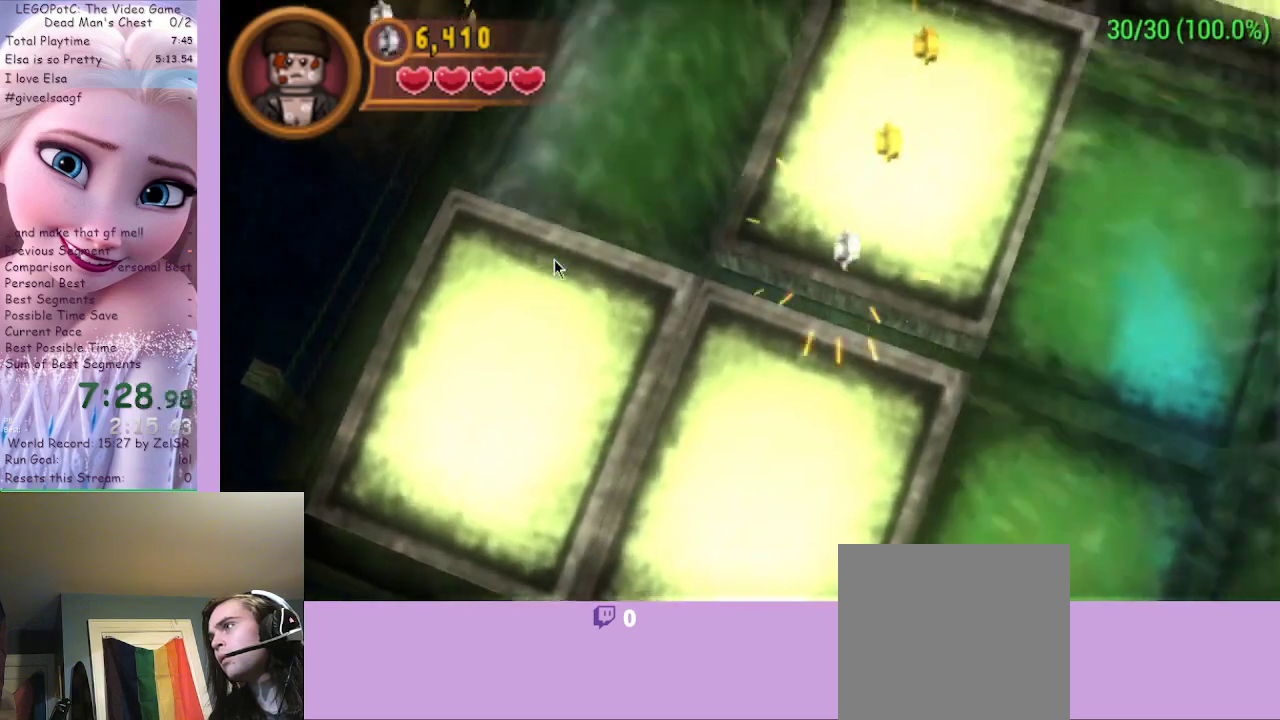
{"buttons": [], "left_stick": "down-left", "right_stick": "center", "events": [[267, "A", "down"], [467, "A", "up"]]}
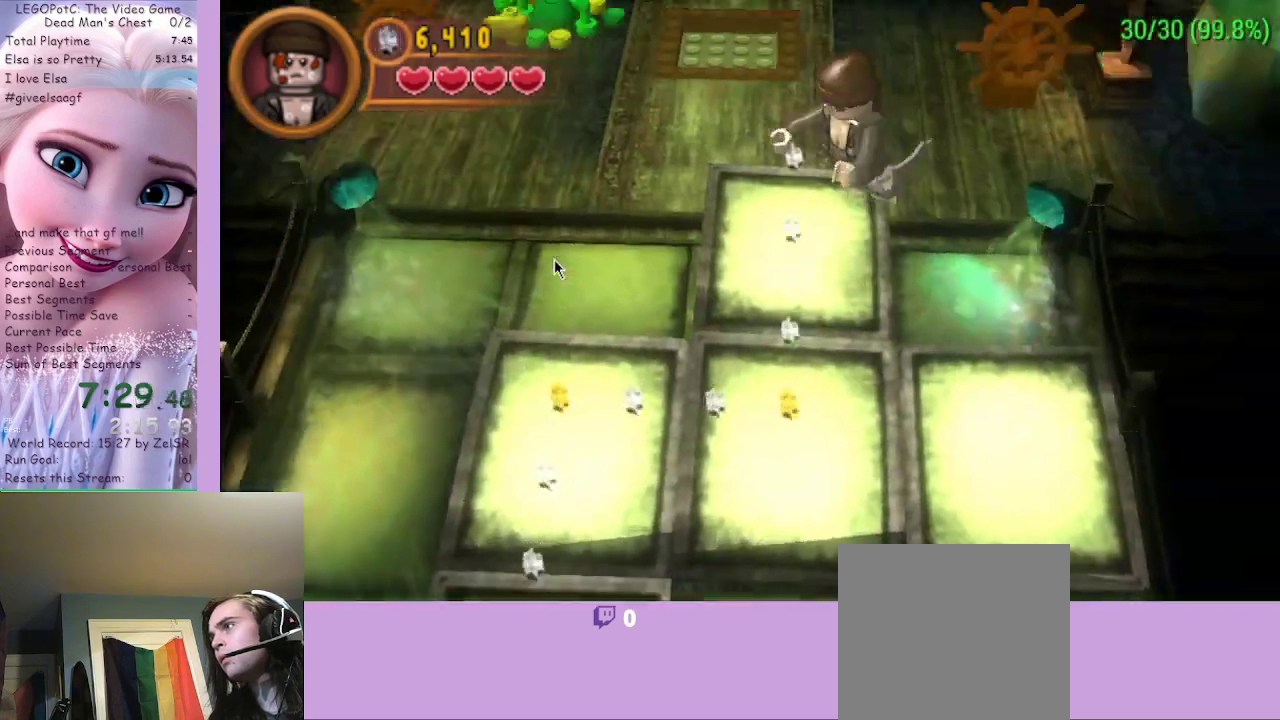
{"buttons": [], "left_stick": "down-left", "right_stick": "center", "events": []}
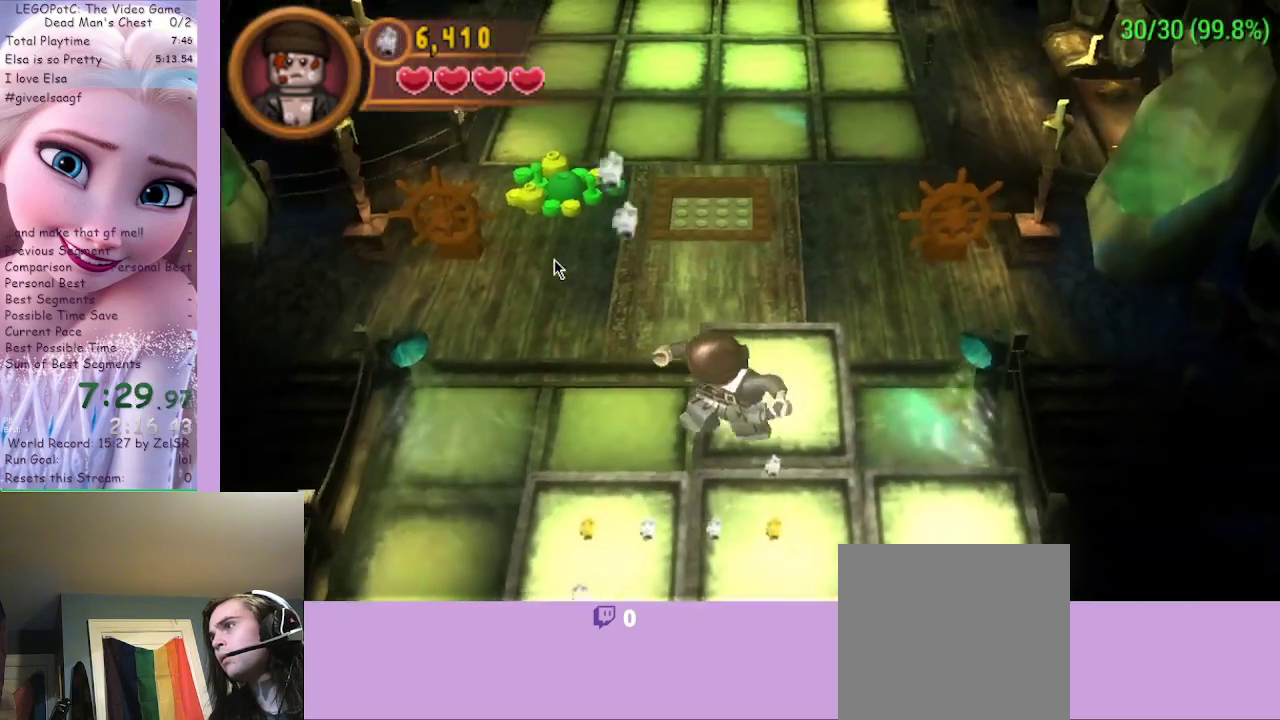
{"buttons": [], "left_stick": "down-left", "right_stick": "center", "events": []}
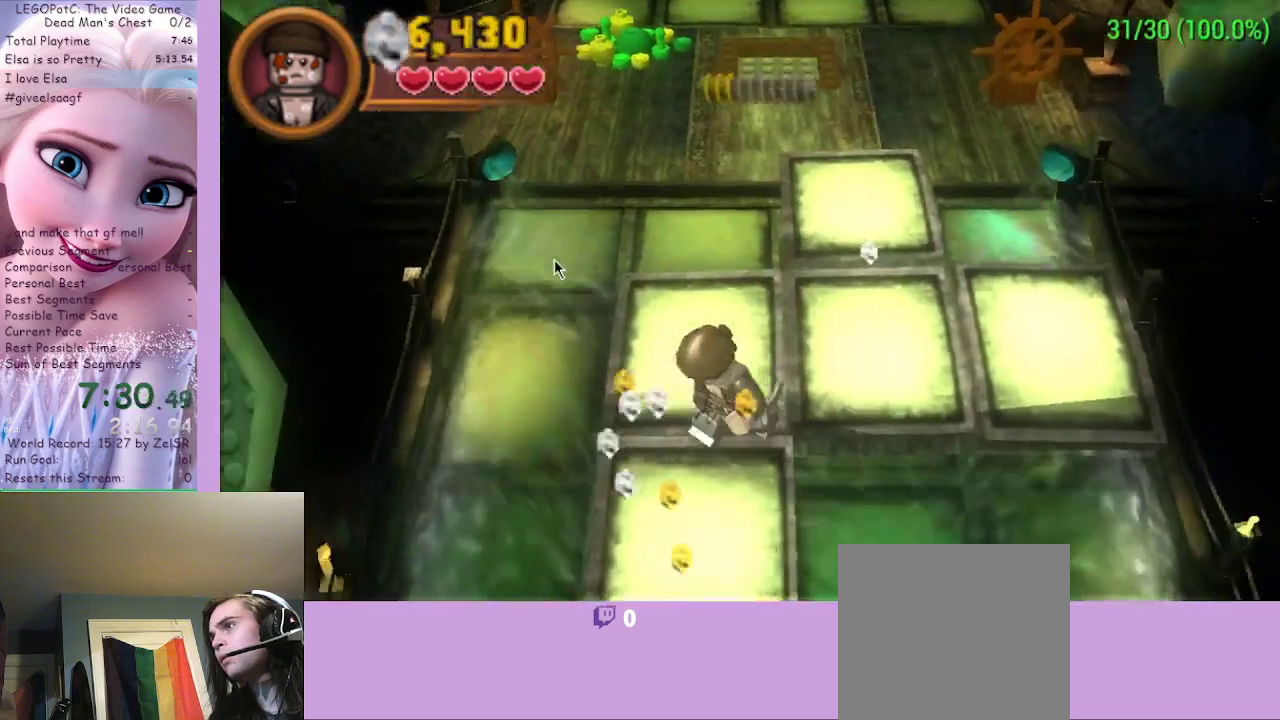
{"buttons": [], "left_stick": "down-left", "right_stick": "center", "events": [[67, "A", "down"], [267, "A", "up"]]}
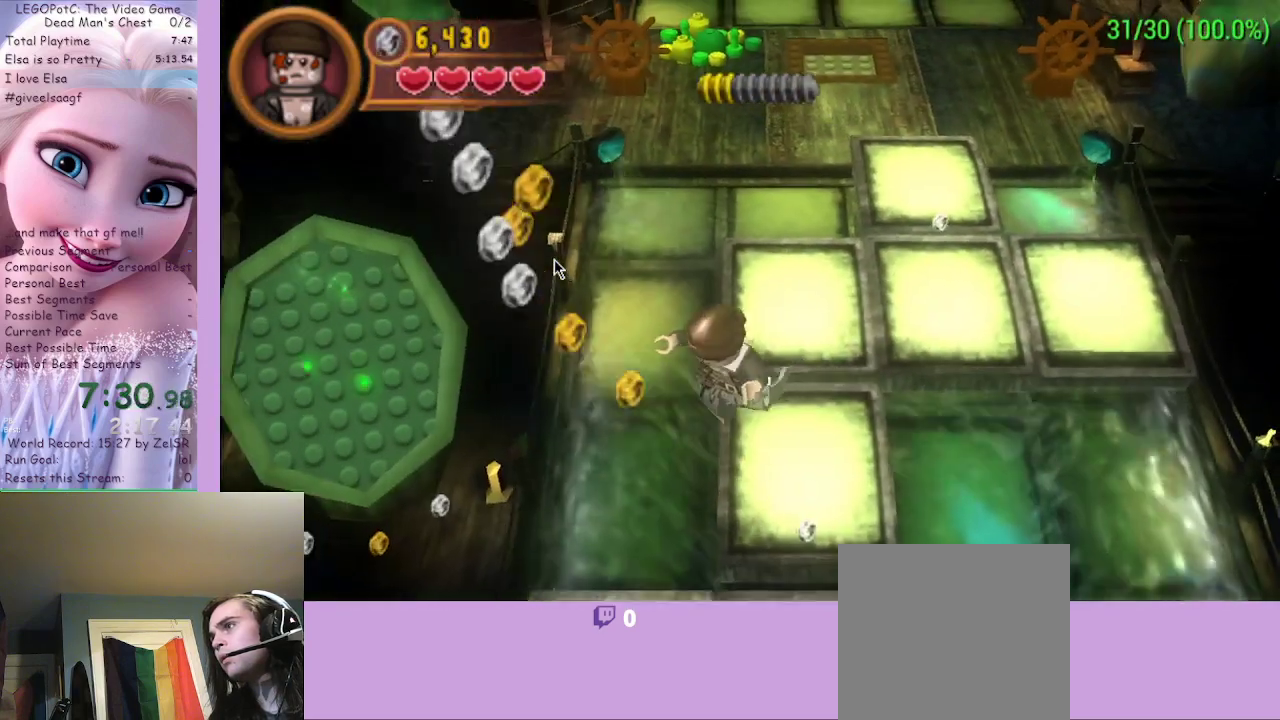
{"buttons": [], "left_stick": "down-left", "right_stick": "center", "events": []}
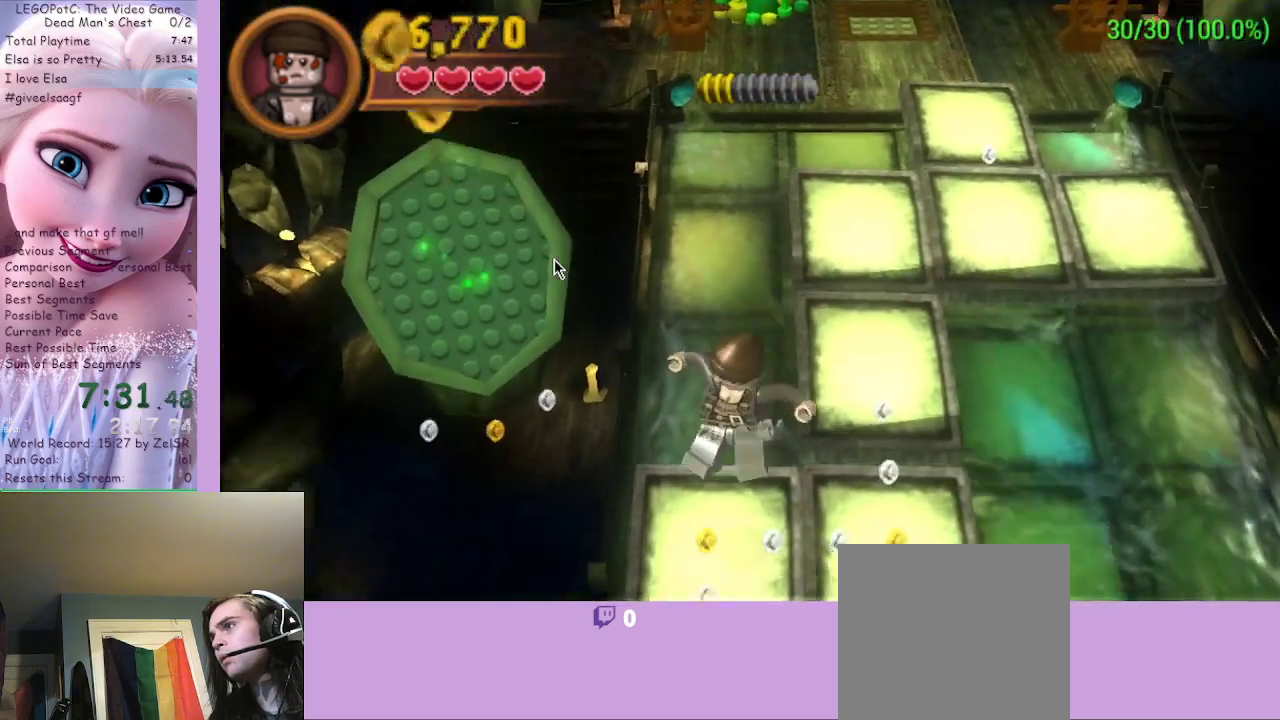
{"buttons": [], "left_stick": "down", "right_stick": "center", "events": [[200, "left_stick", "down"]]}
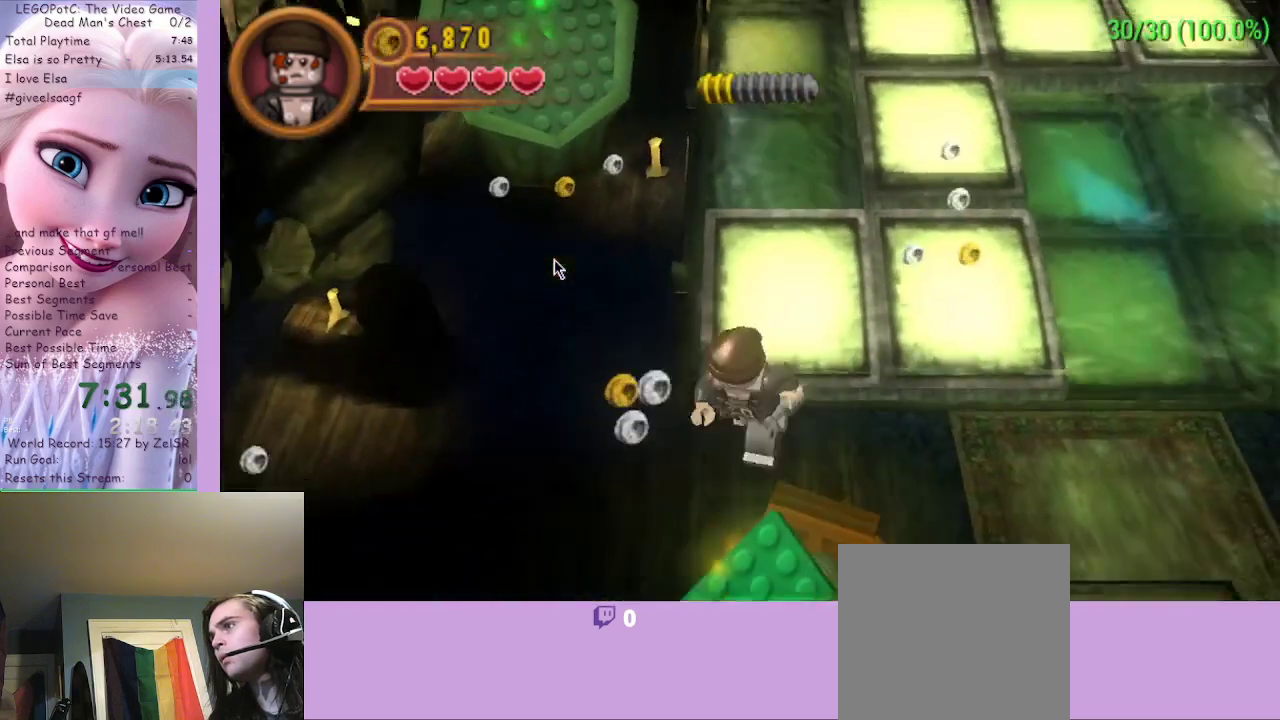
{"buttons": ["B"], "left_stick": "center", "right_stick": "center", "events": [[100, "left_stick", "down-right"], [300, "left_stick", "down"], [333, "B", "down"], [433, "left_stick", "center"]]}
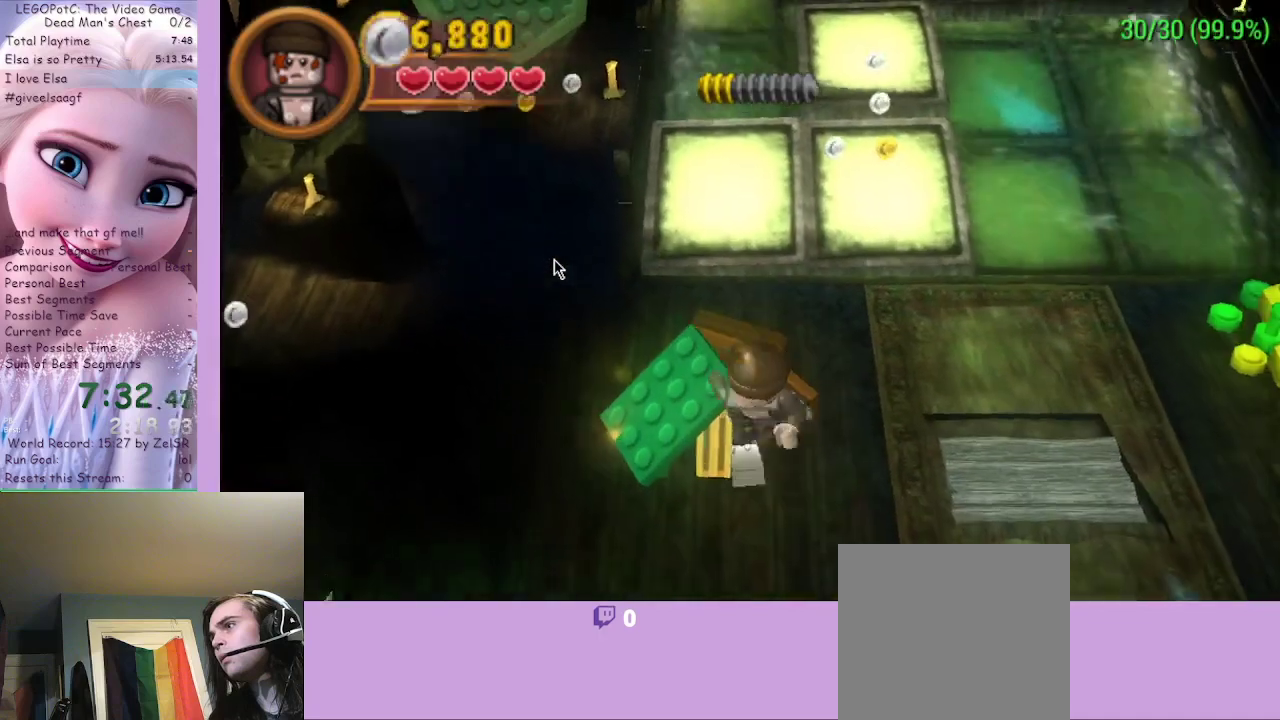
{"buttons": ["B"], "left_stick": "center", "right_stick": "center", "events": [[367, "B", "up"], [433, "B", "down"]]}
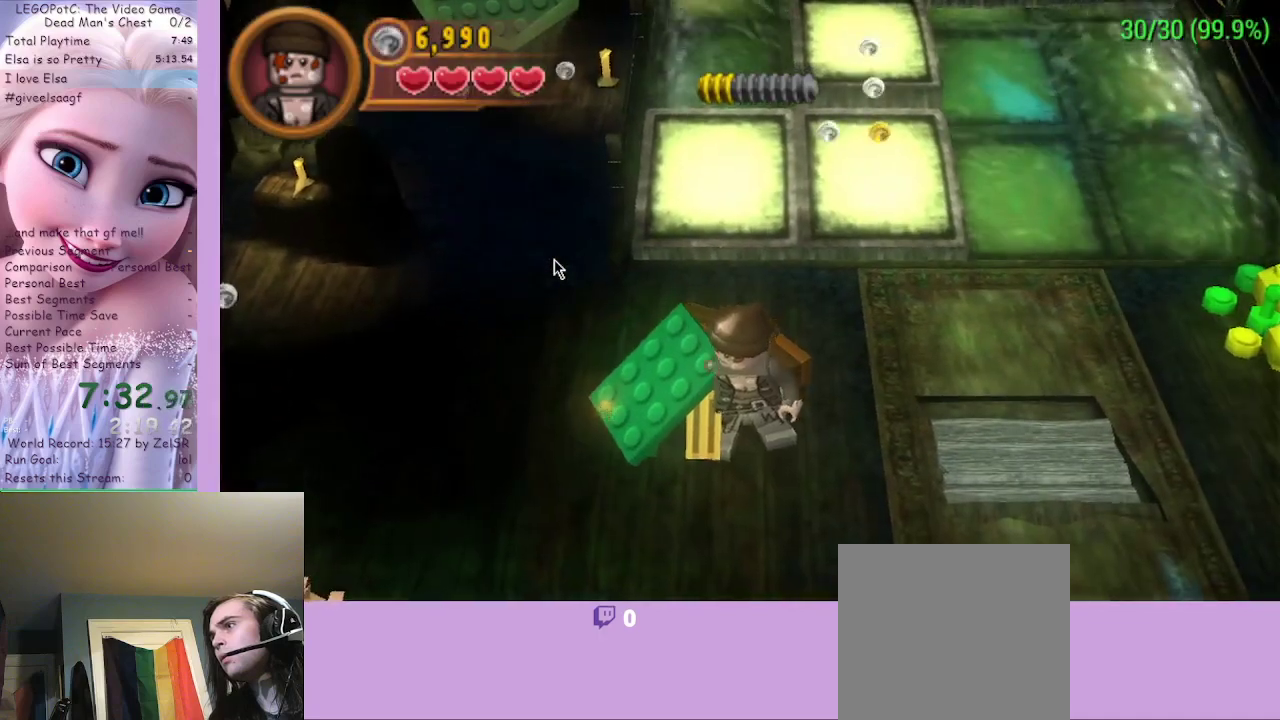
{"buttons": ["B"], "left_stick": "center", "right_stick": "center", "events": []}
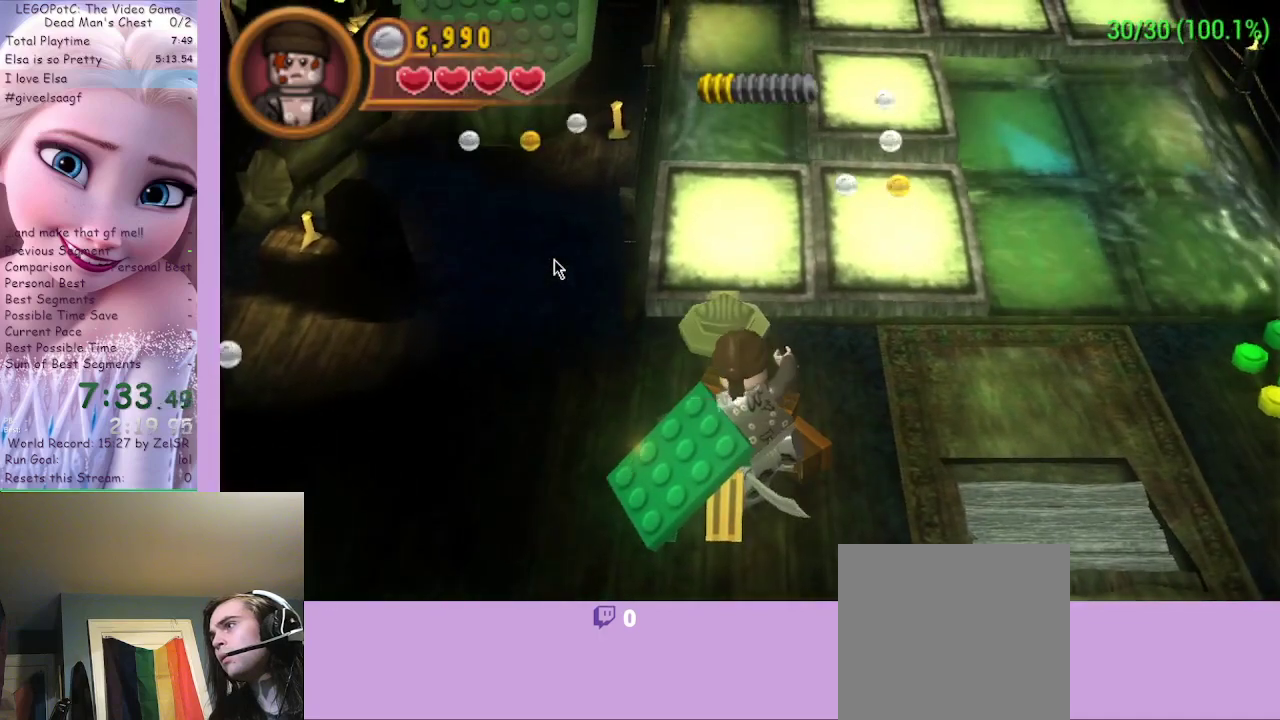
{"buttons": ["B"], "left_stick": "center", "right_stick": "center", "events": []}
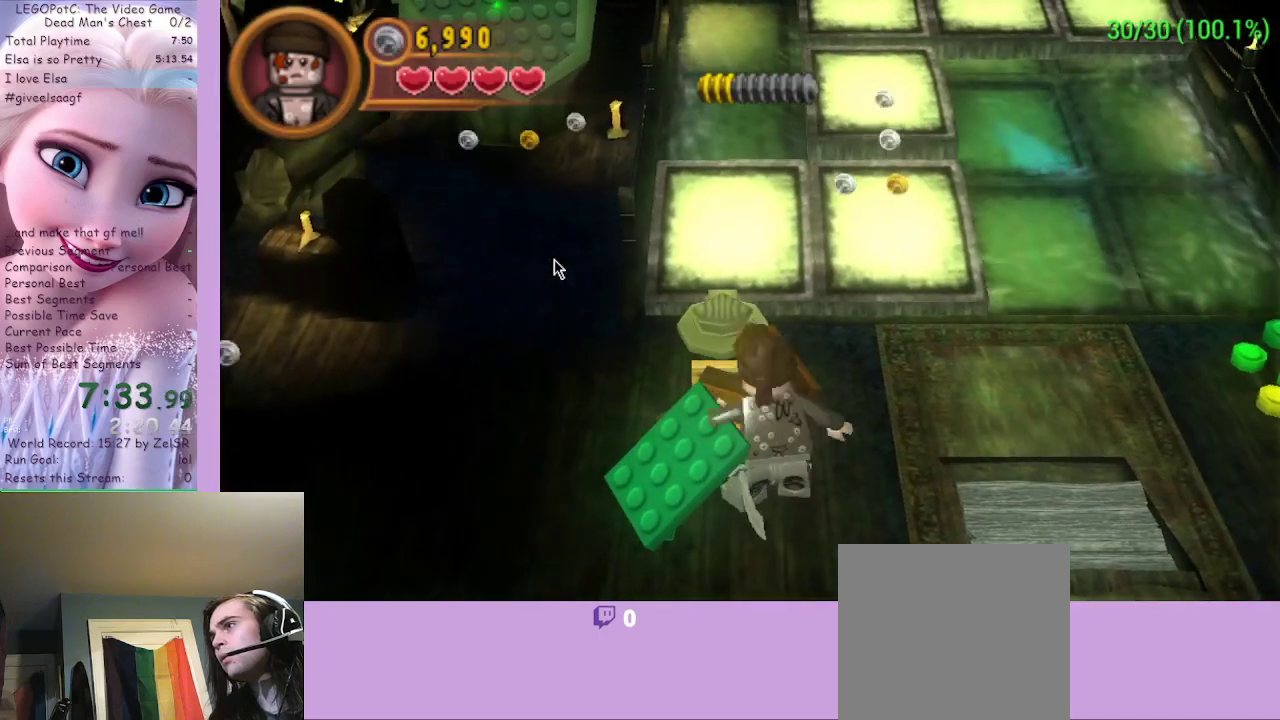
{"buttons": ["B"], "left_stick": "center", "right_stick": "center", "events": []}
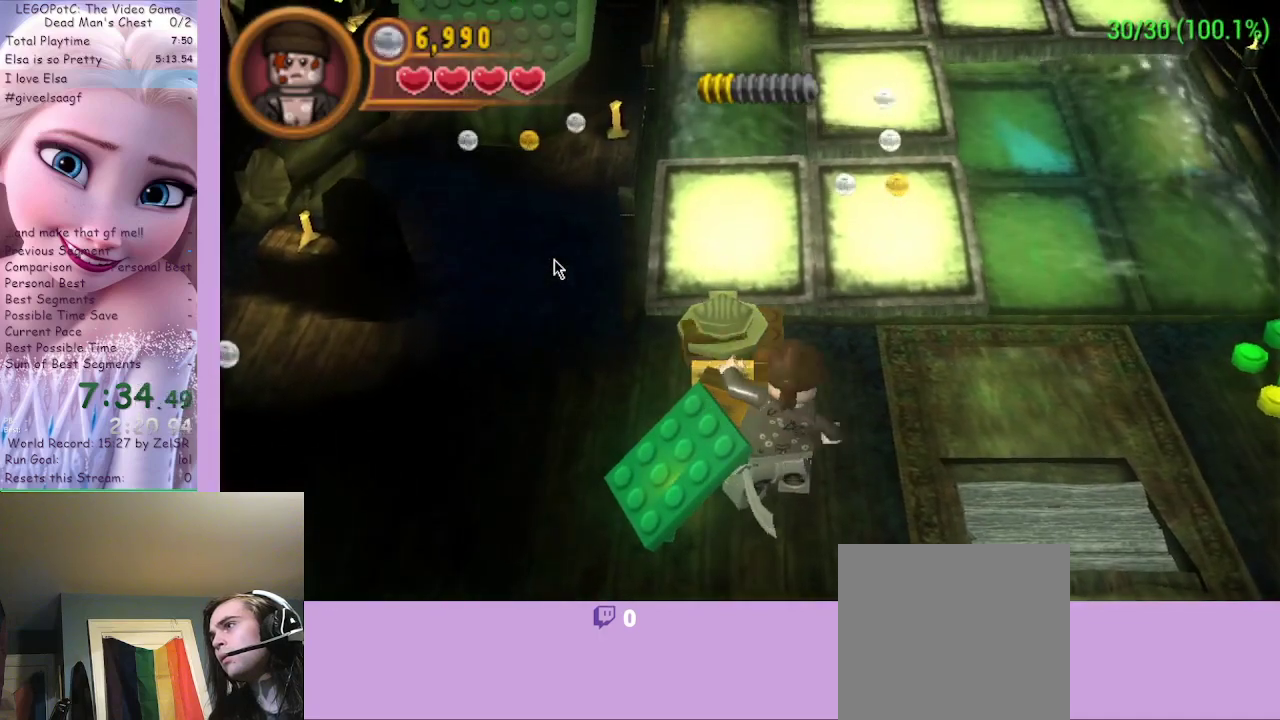
{"buttons": ["B"], "left_stick": "center", "right_stick": "center", "events": []}
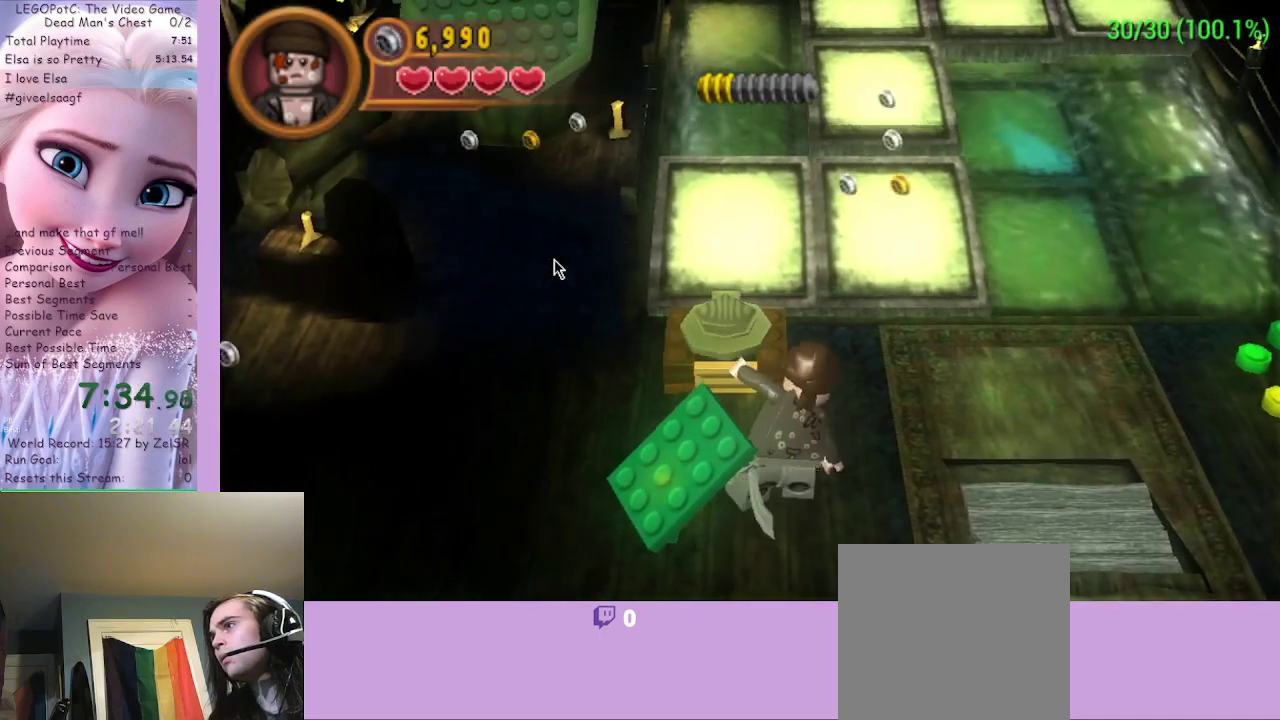
{"buttons": ["B"], "left_stick": "center", "right_stick": "center", "events": []}
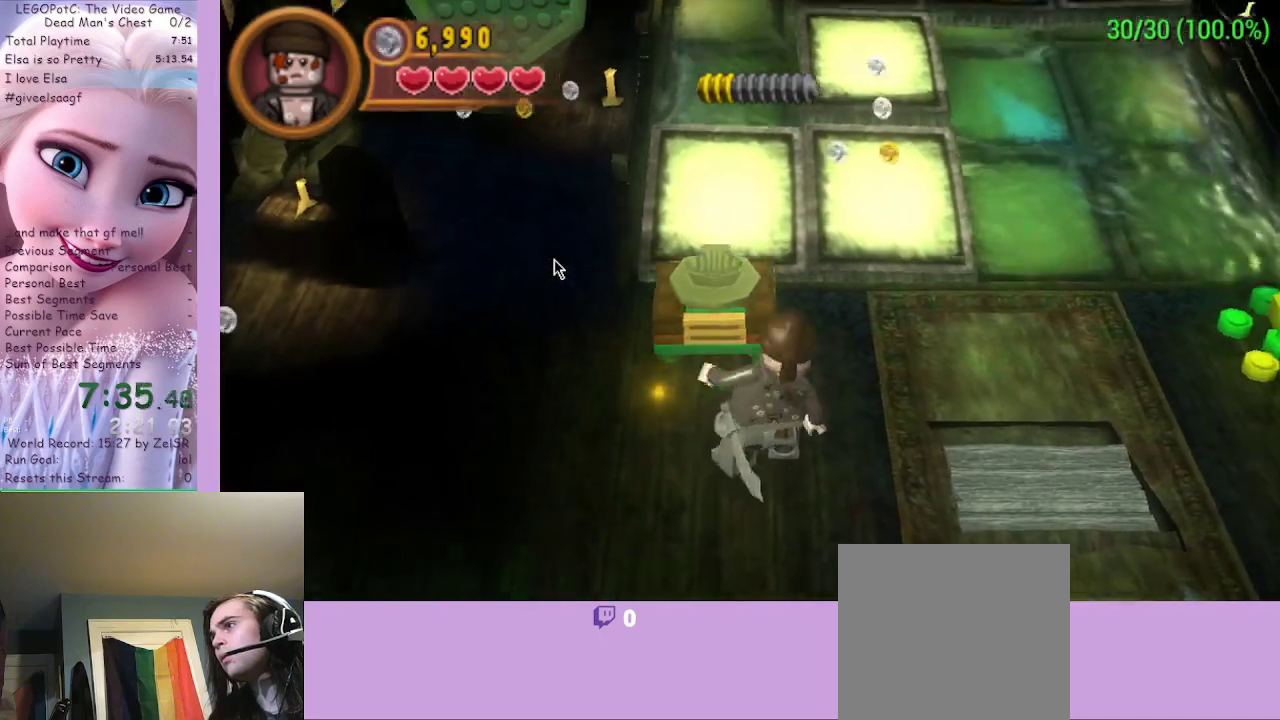
{"buttons": [], "left_stick": "up", "right_stick": "center", "events": [[267, "left_stick", "up"], [400, "B", "up"]]}
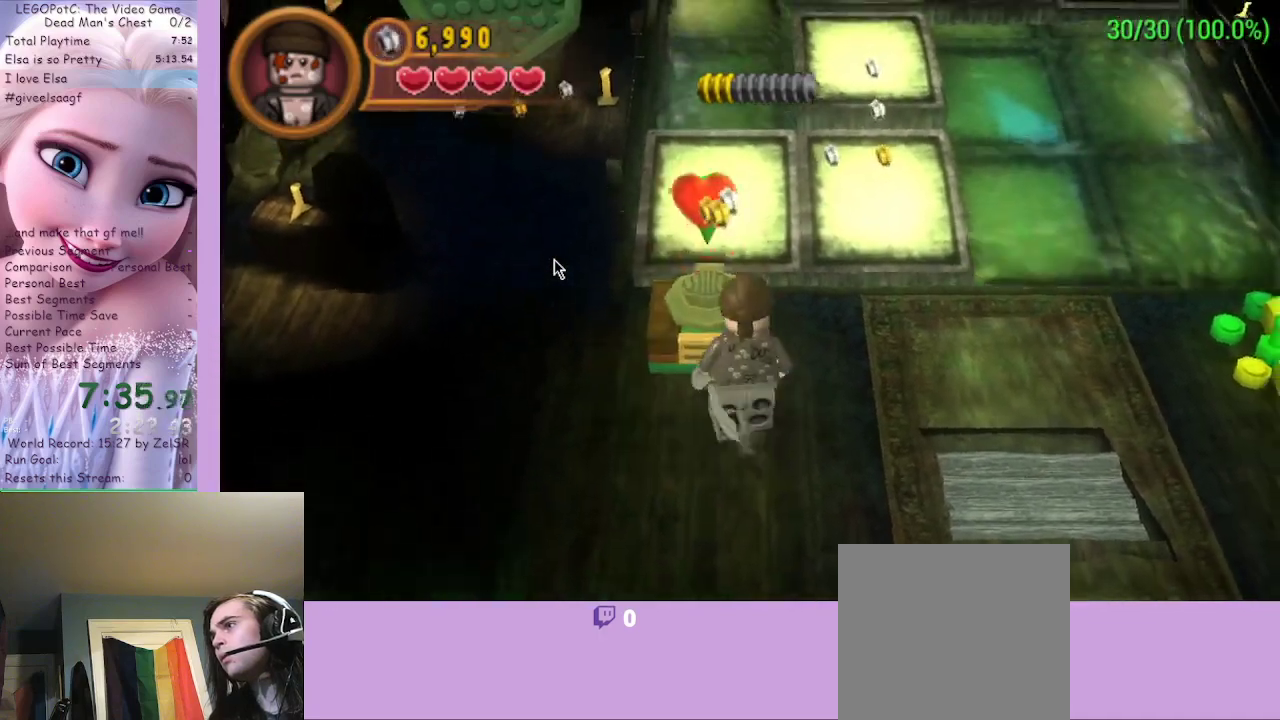
{"buttons": [], "left_stick": "center", "right_stick": "center", "events": [[133, "B", "down"], [133, "left_stick", "center"], [300, "B", "up"]]}
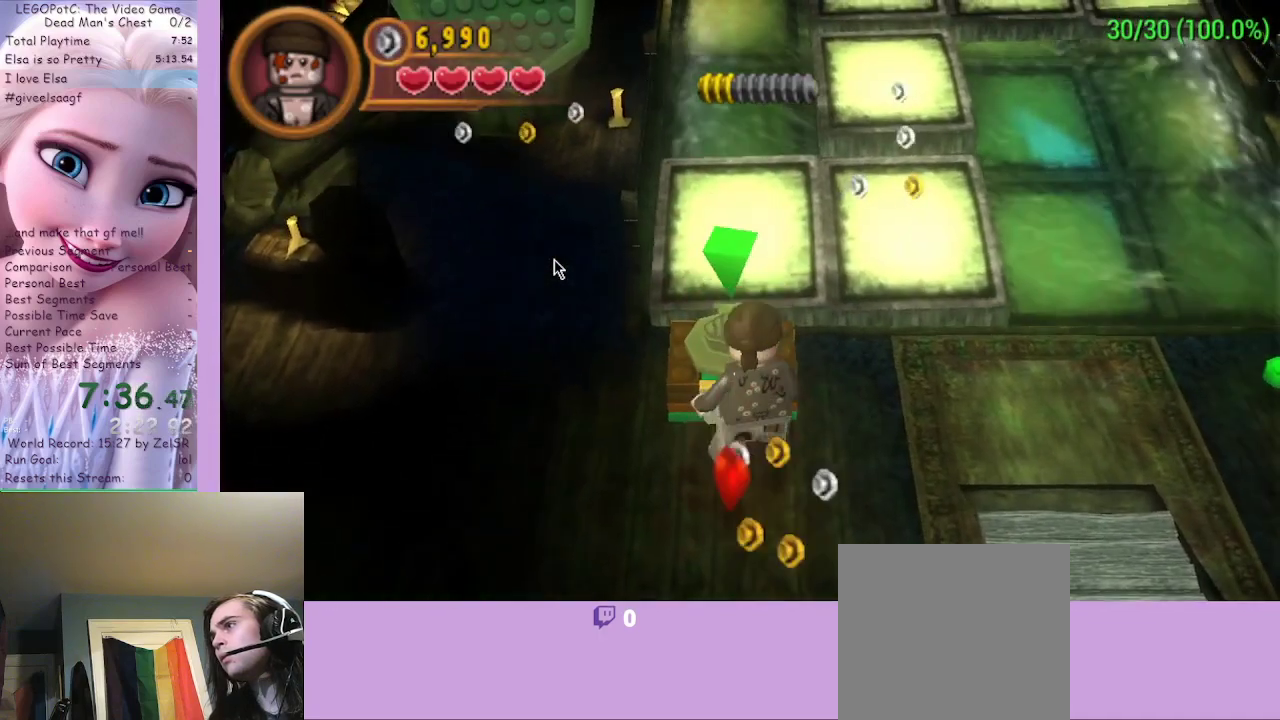
{"buttons": [], "left_stick": "center", "right_stick": "center", "events": []}
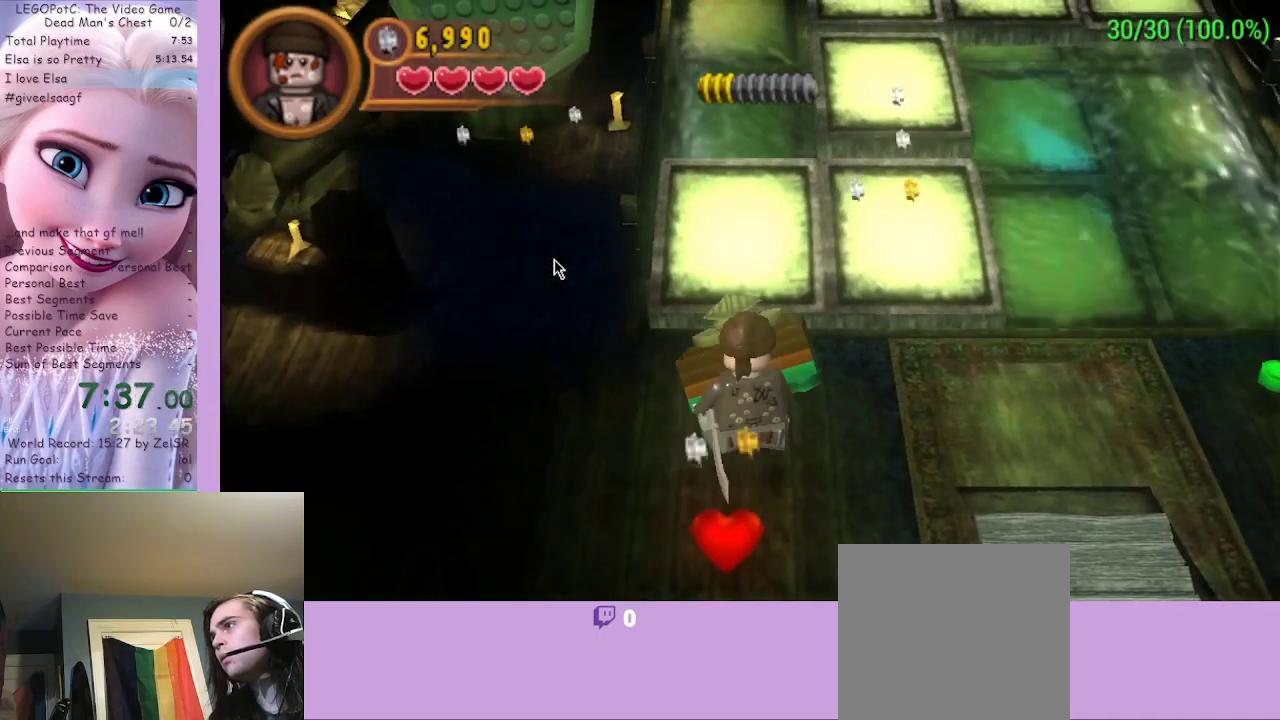
{"buttons": [], "left_stick": "up-right", "right_stick": "center", "events": [[167, "left_stick", "up"], [233, "left_stick", "up-right"]]}
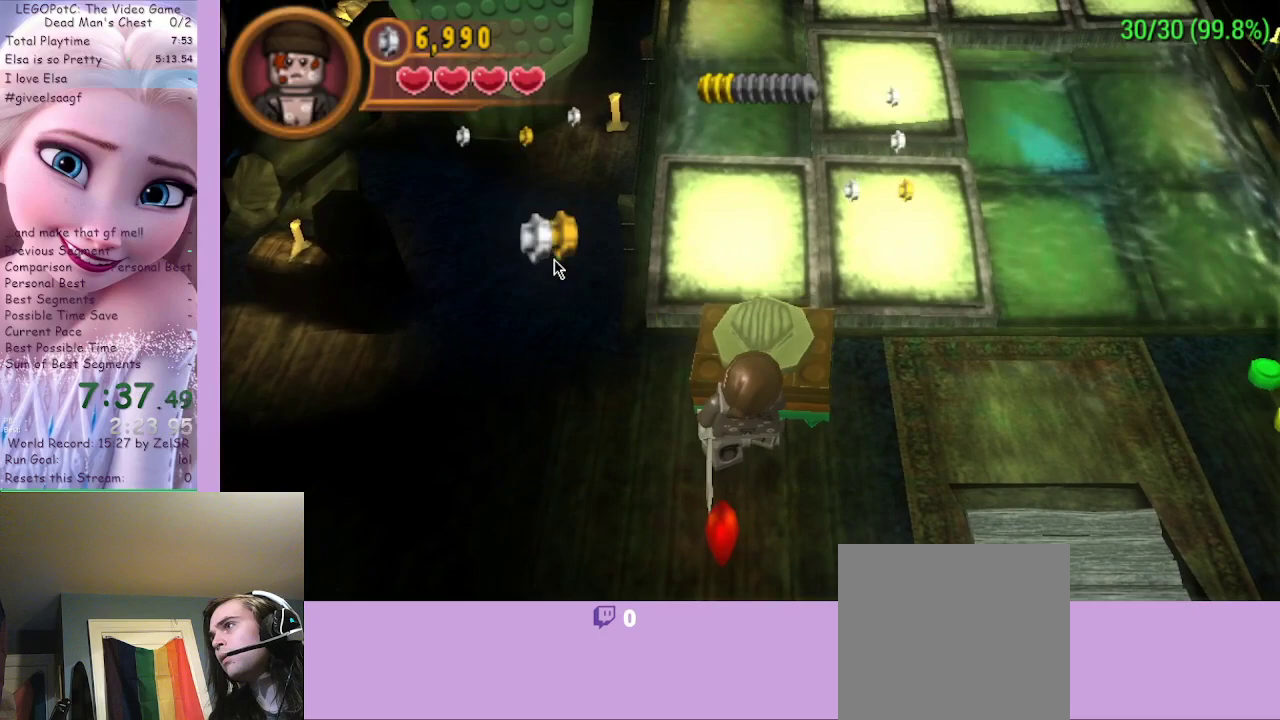
{"buttons": [], "left_stick": "up-right", "right_stick": "center", "events": []}
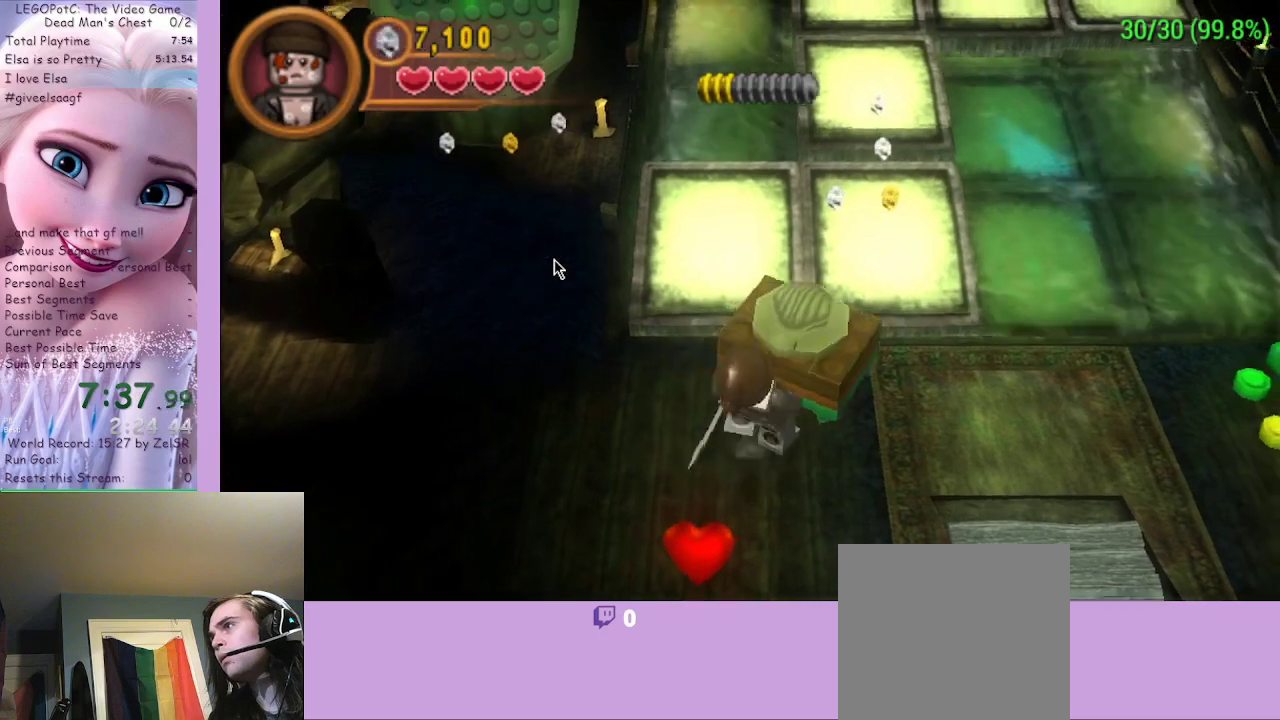
{"buttons": [], "left_stick": "up", "right_stick": "center", "events": [[33, "A", "down"], [200, "left_stick", "up"], [267, "A", "up"]]}
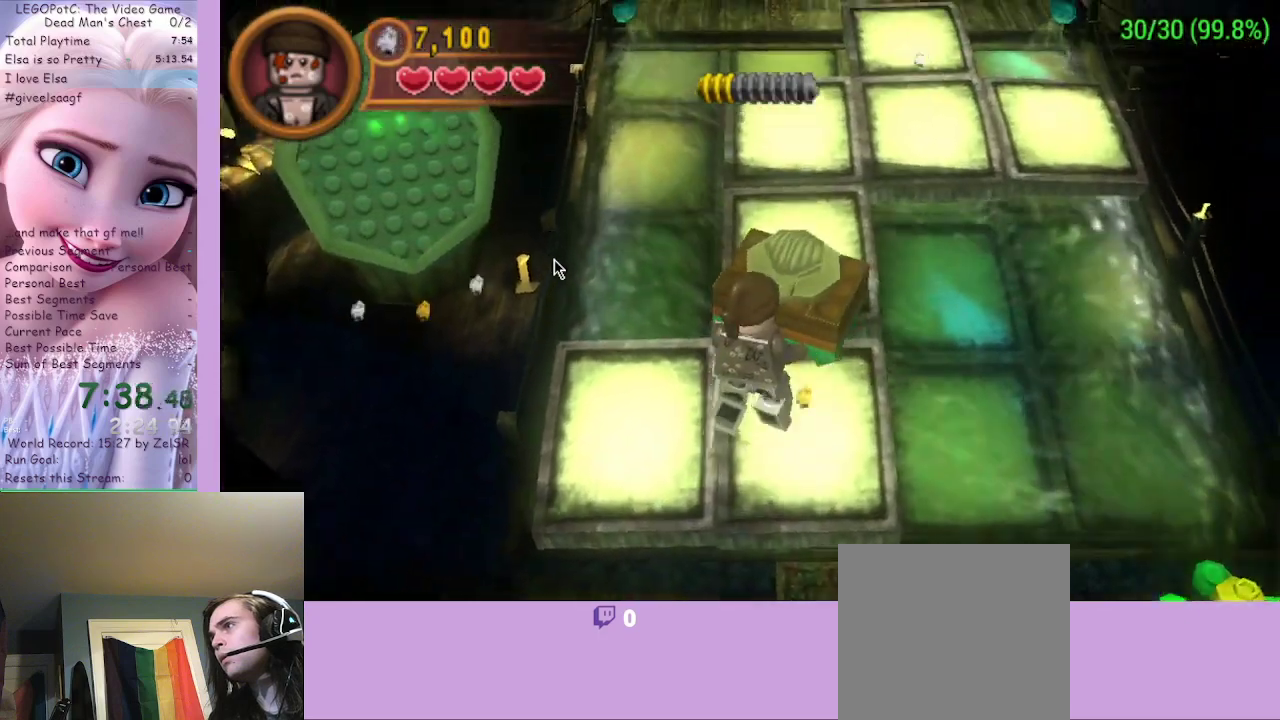
{"buttons": [], "left_stick": "up", "right_stick": "center", "events": []}
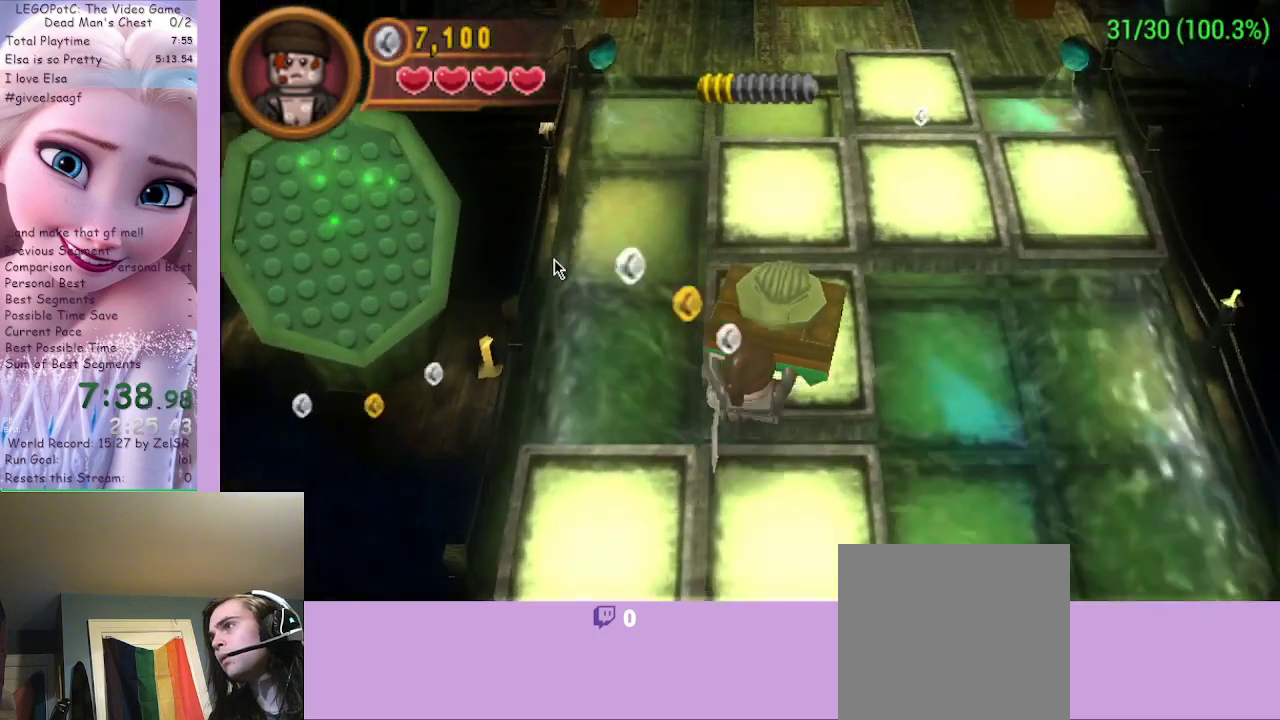
{"buttons": [], "left_stick": "up", "right_stick": "center", "events": [[67, "A", "down"], [300, "A", "up"]]}
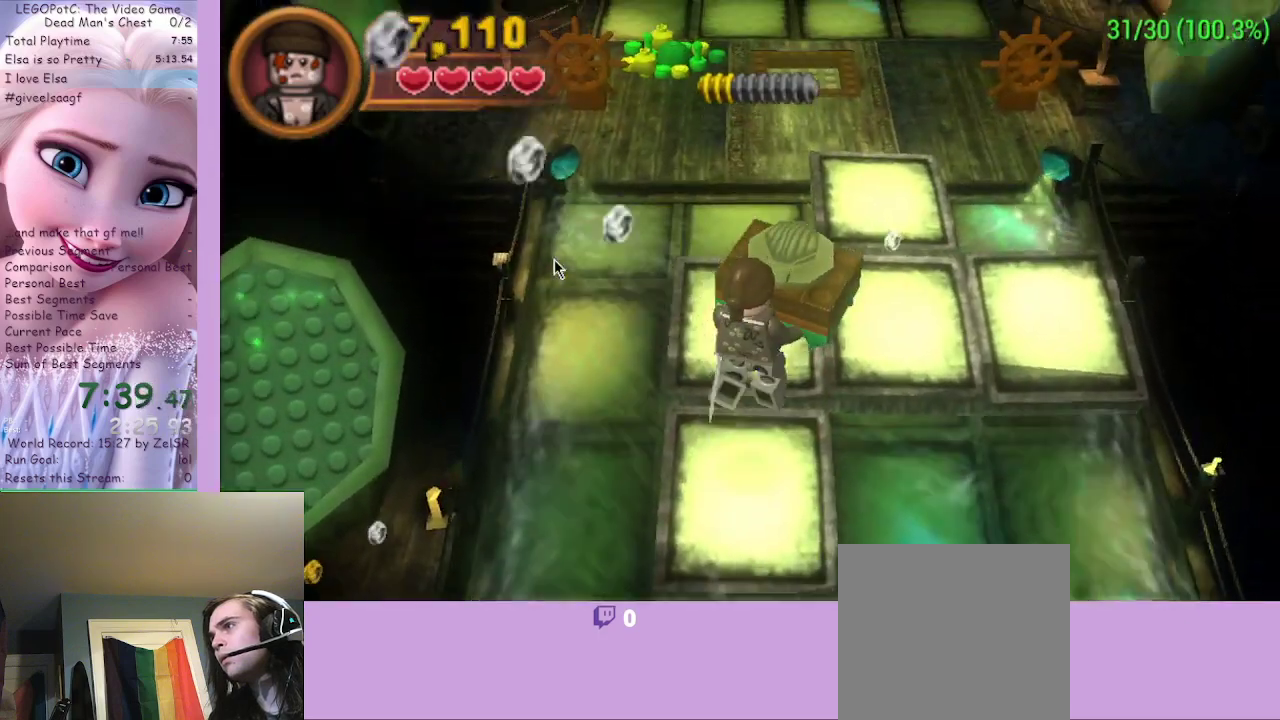
{"buttons": [], "left_stick": "up-right", "right_stick": "center", "events": [[367, "left_stick", "up-right"]]}